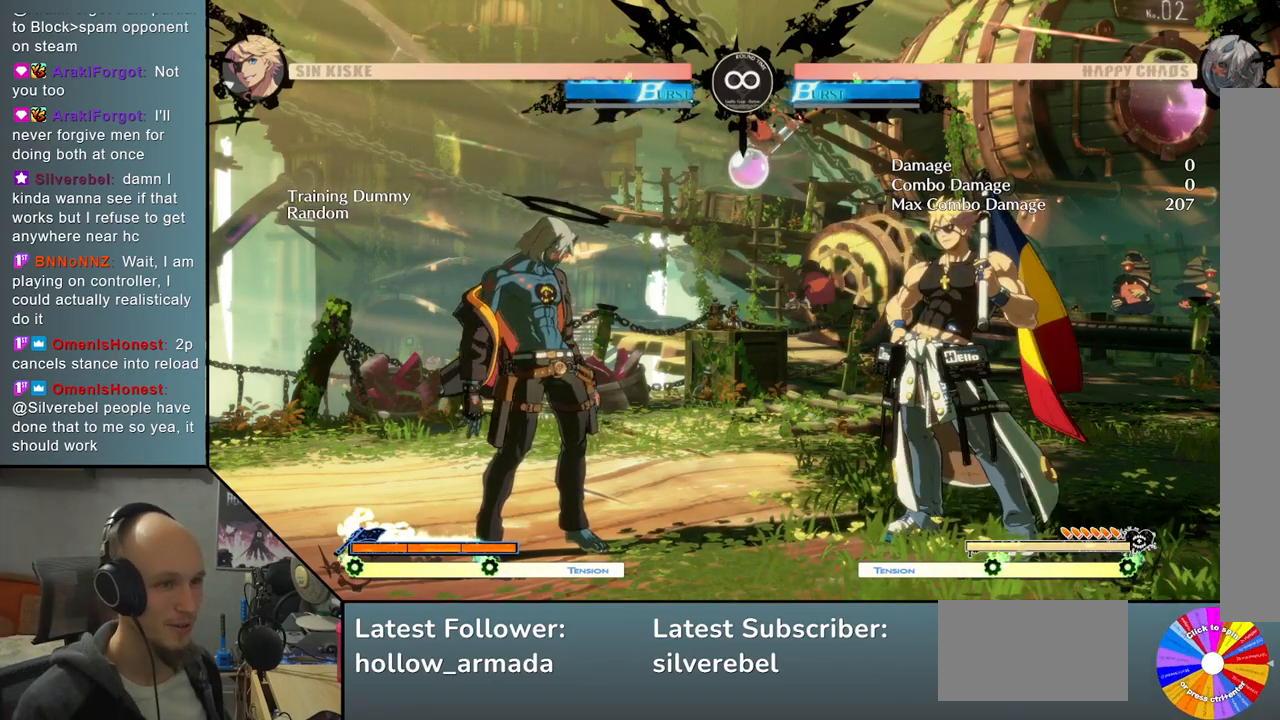
Gameplay with a controller (arcade stick); each line is a JSON object with the inputs held at the frame after it. "events" lists button and stick changes between this image and that frame as [ms after this image, input, new state], when the widget could be followed in between. Not read: L3 R3 other_buttons.
{"buttons": ["TRIANGLE"], "left_stick": "center", "events": [[467, "TRIANGLE", "down"]]}
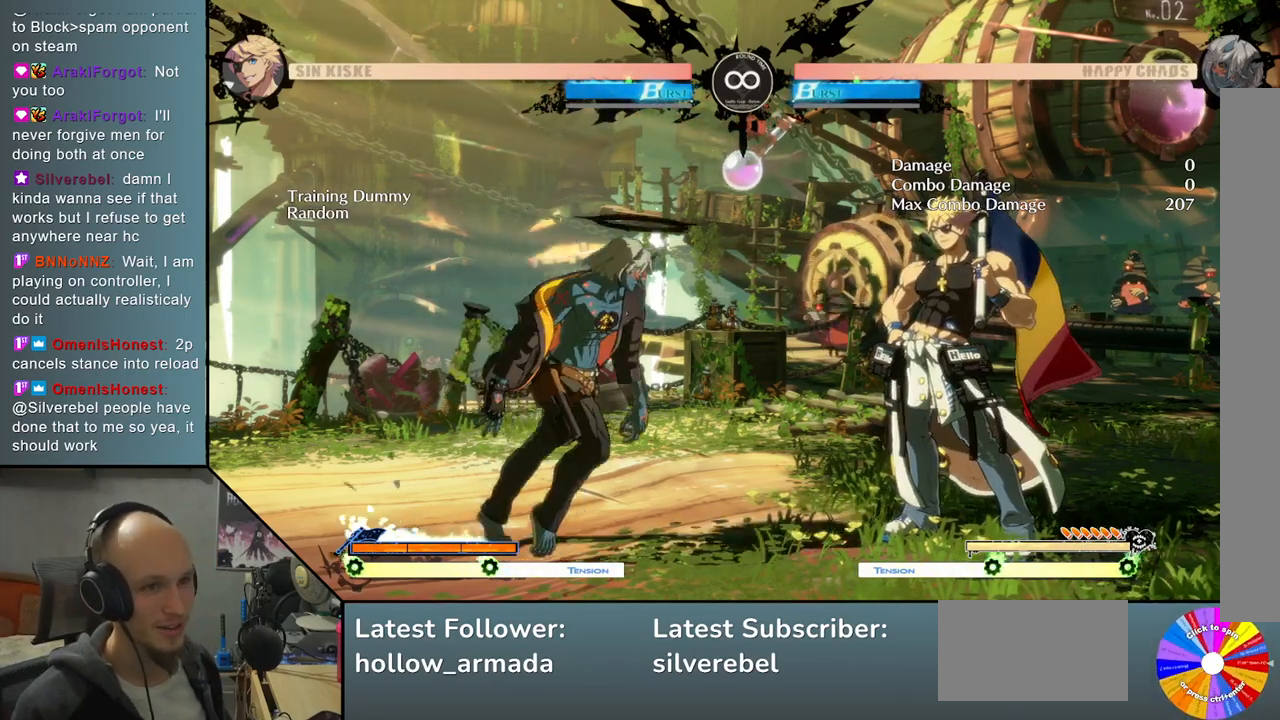
{"buttons": [], "left_stick": "right", "events": [[267, "TRIANGLE", "up"], [333, "left_stick", "right"], [383, "R2", "down"], [500, "R2", "up"]]}
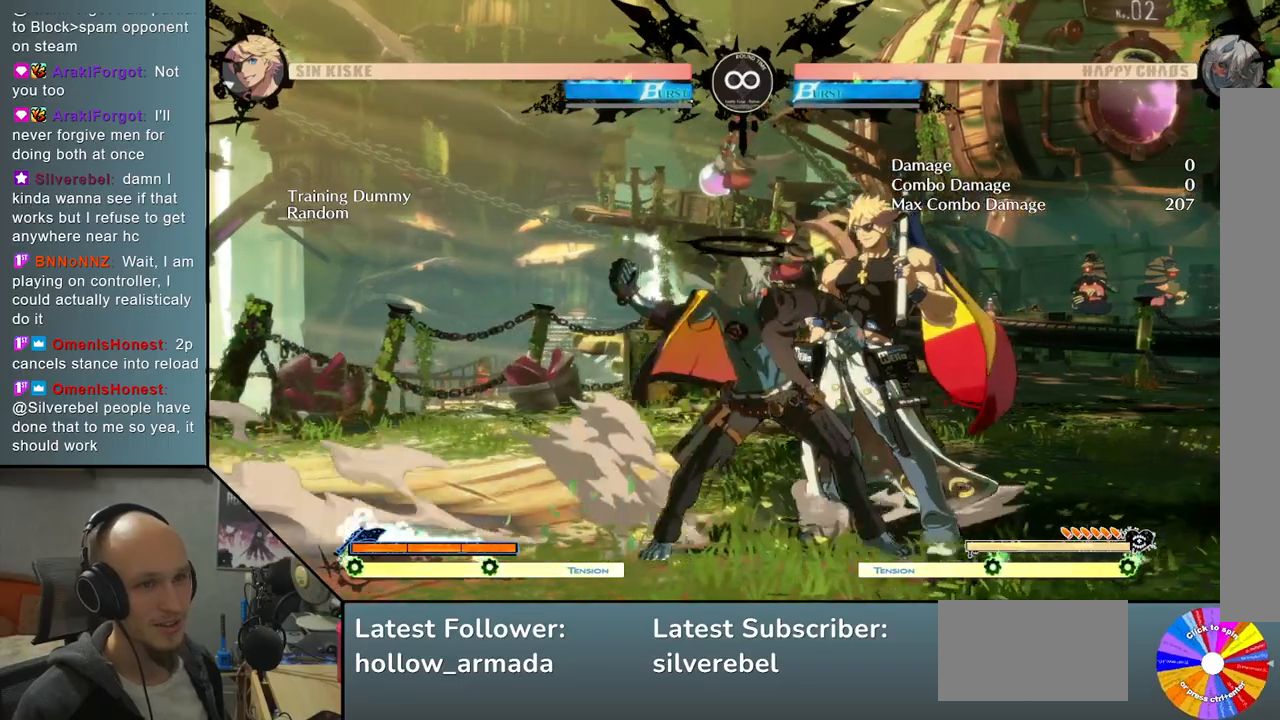
{"buttons": [], "left_stick": "center", "events": [[133, "left_stick", "down"], [217, "left_stick", "left"], [283, "R2", "down"], [367, "left_stick", "center"], [417, "R2", "up"]]}
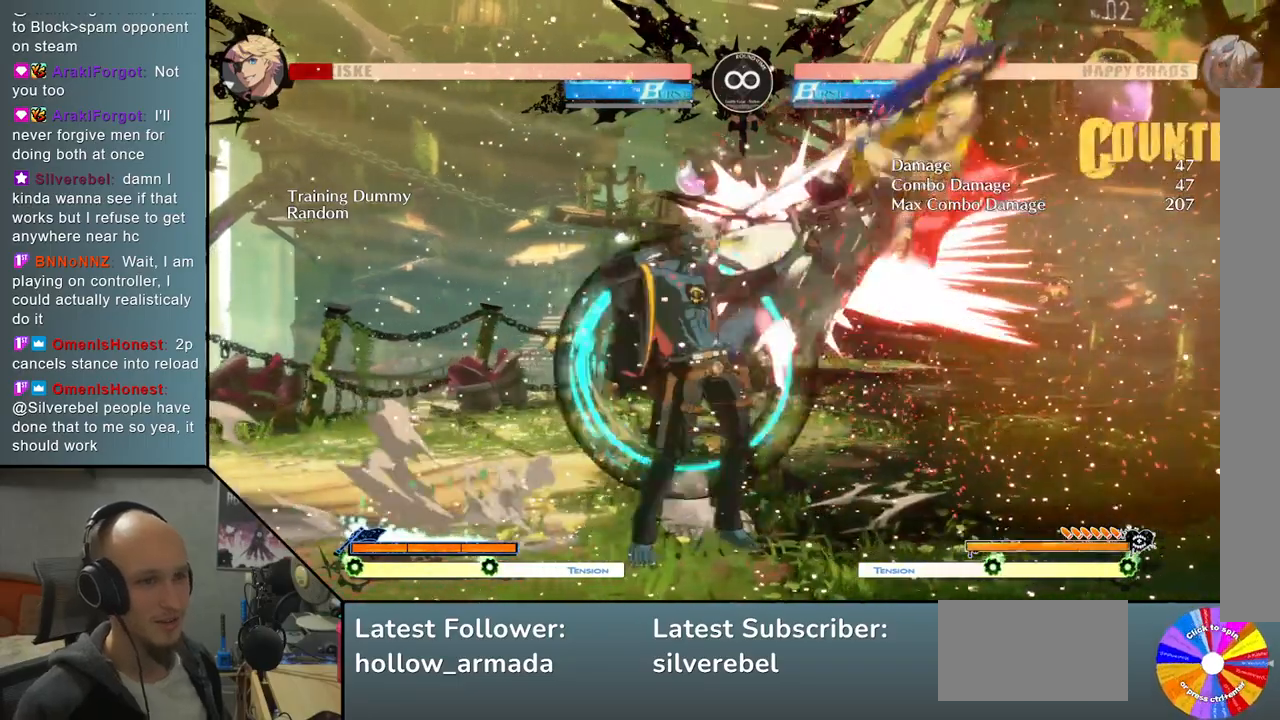
{"buttons": ["L2"], "left_stick": "center", "events": [[117, "L2", "down"]]}
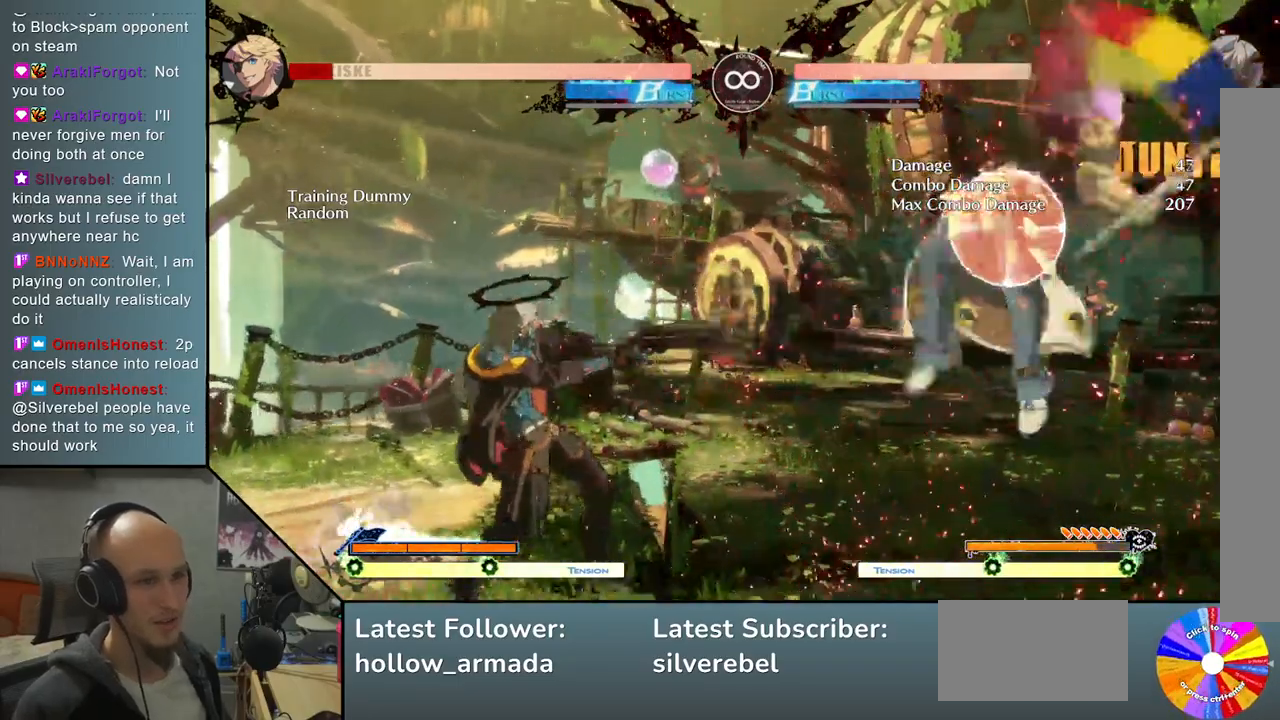
{"buttons": [], "left_stick": "right", "events": [[17, "L2", "up"], [117, "left_stick", "down"], [250, "CIRCLE", "down"], [333, "left_stick", "center"], [367, "CIRCLE", "up"], [500, "left_stick", "right"]]}
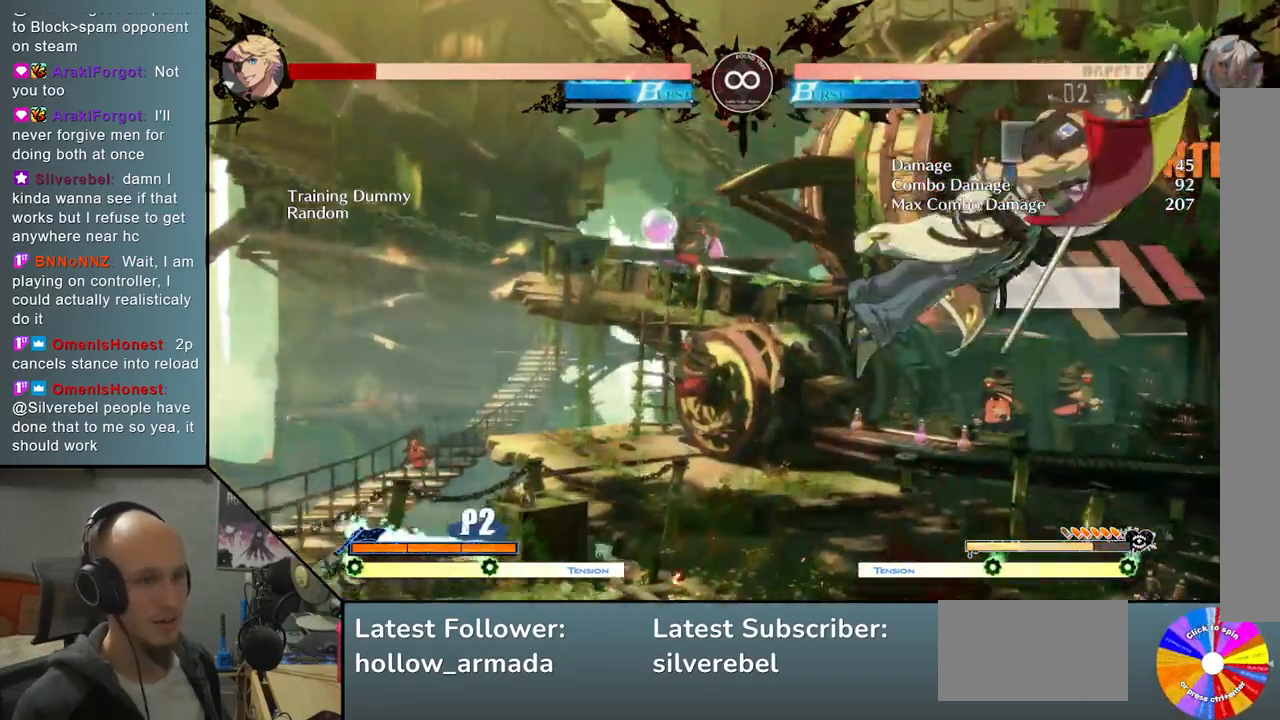
{"buttons": [], "left_stick": "right", "events": [[83, "TRIANGLE", "down"], [483, "TRIANGLE", "up"]]}
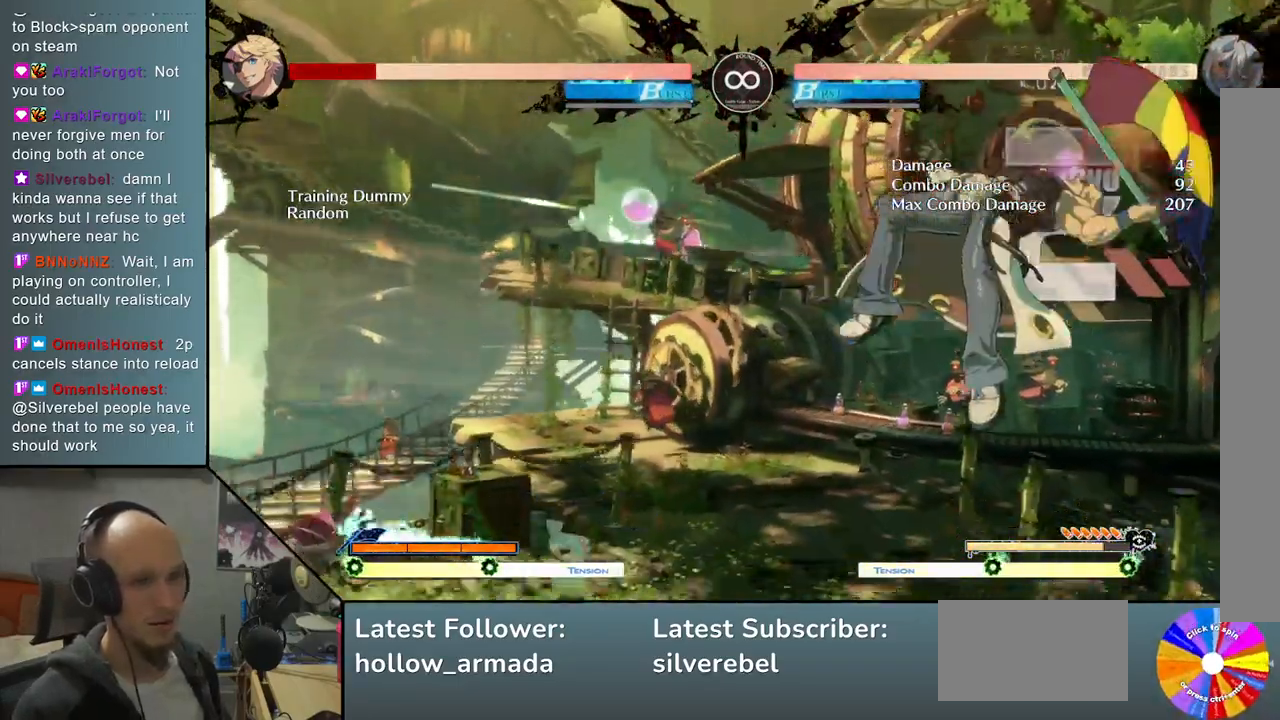
{"buttons": [], "left_stick": "down", "events": [[50, "left_stick", "down"], [117, "SQUARE", "down"], [233, "SQUARE", "up"]]}
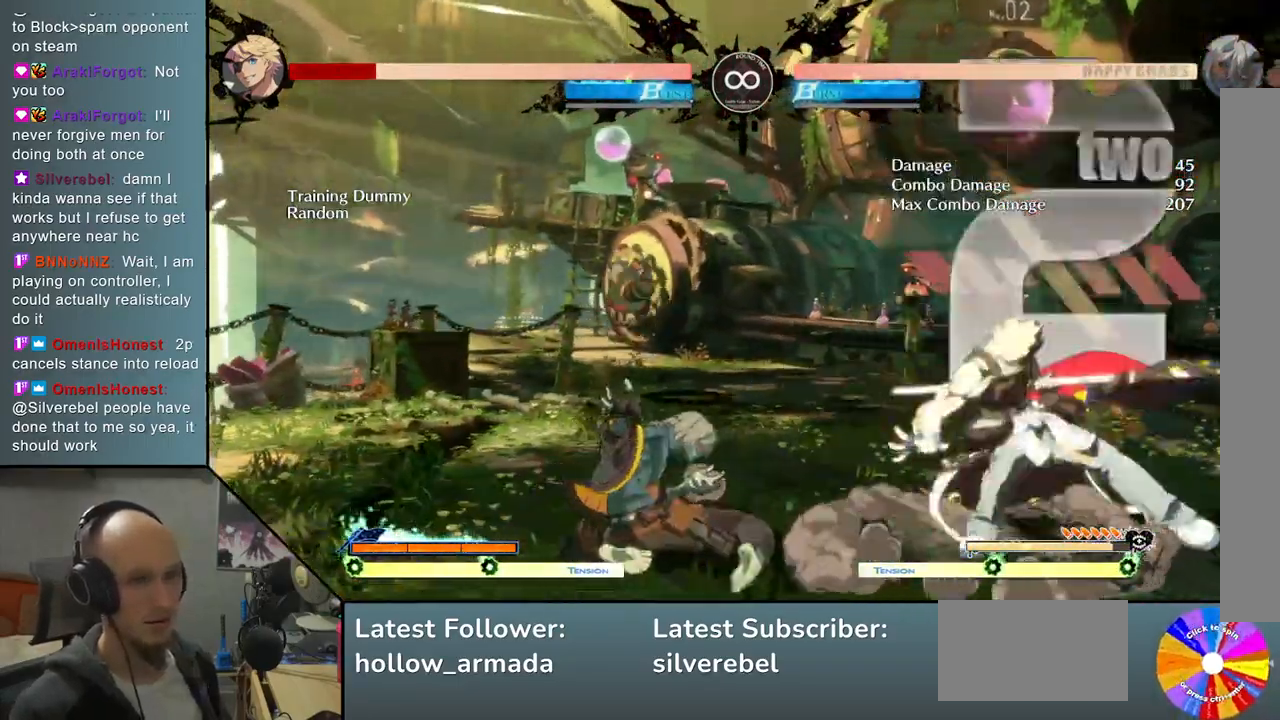
{"buttons": [], "left_stick": "center", "events": [[100, "left_stick", "right"], [267, "left_stick", "center"]]}
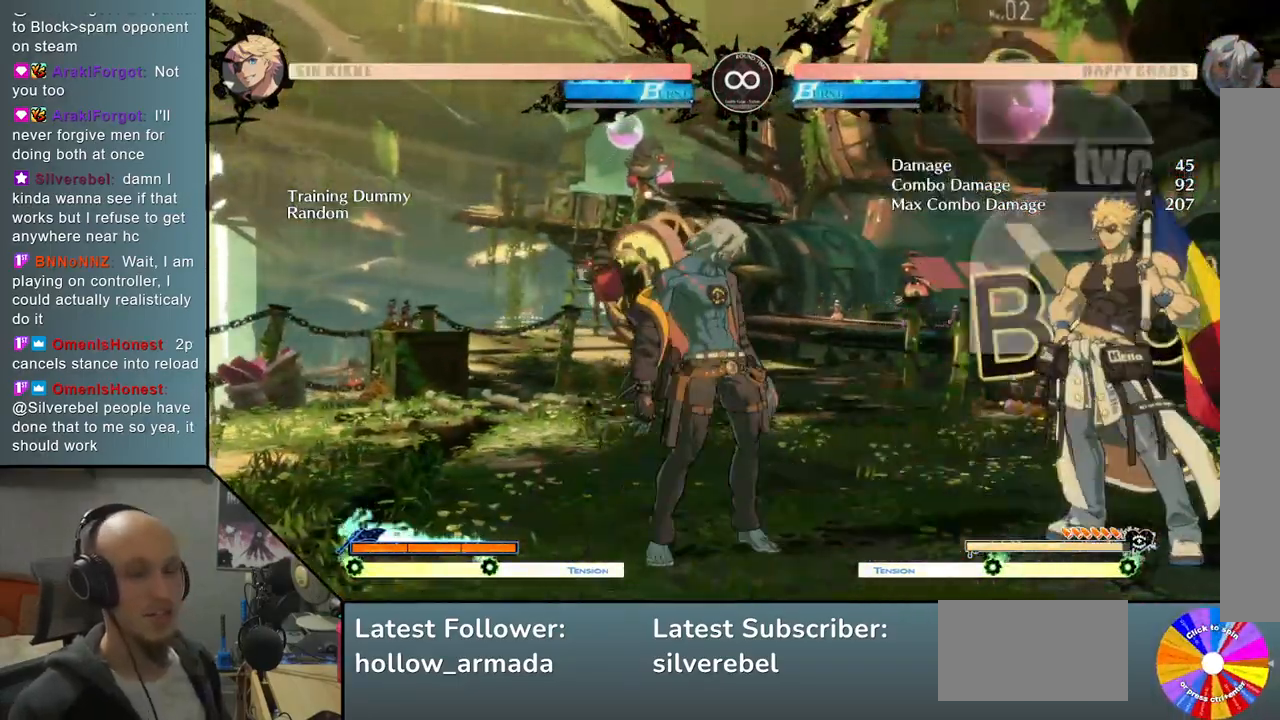
{"buttons": [], "left_stick": "center", "events": [[17, "SELECT", "down"], [150, "SELECT", "up"]]}
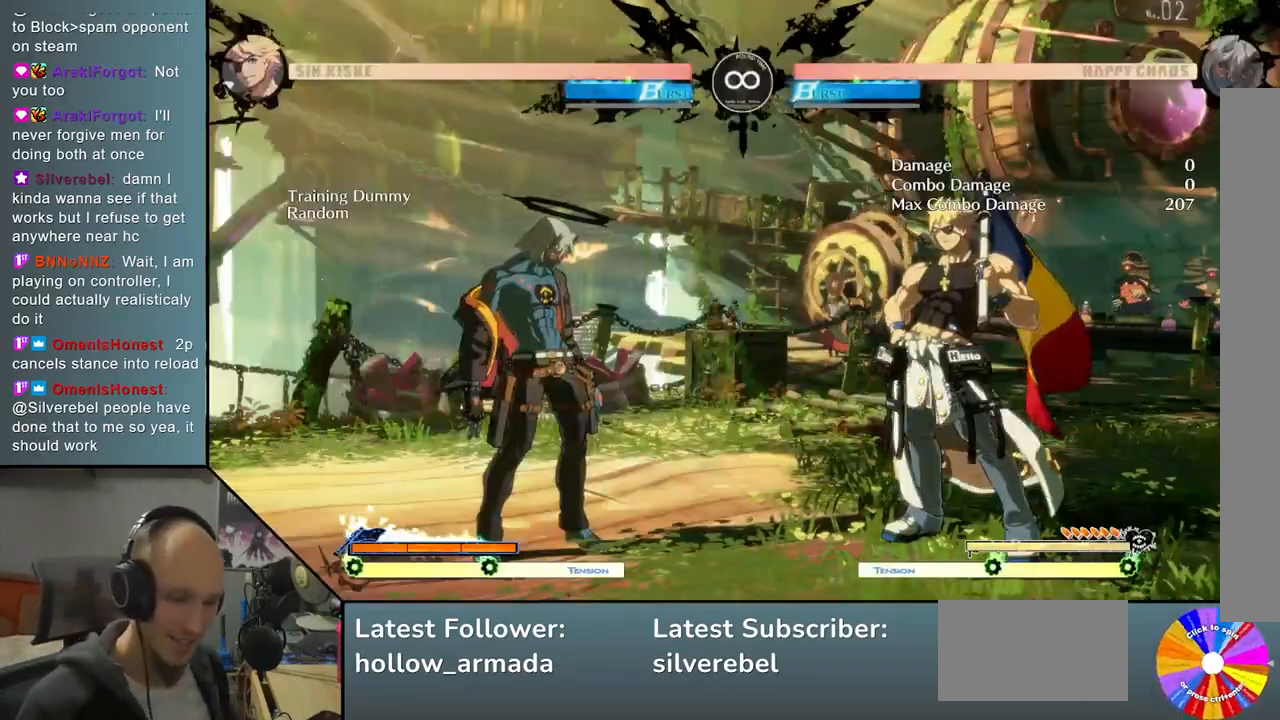
{"buttons": [], "left_stick": "center", "events": []}
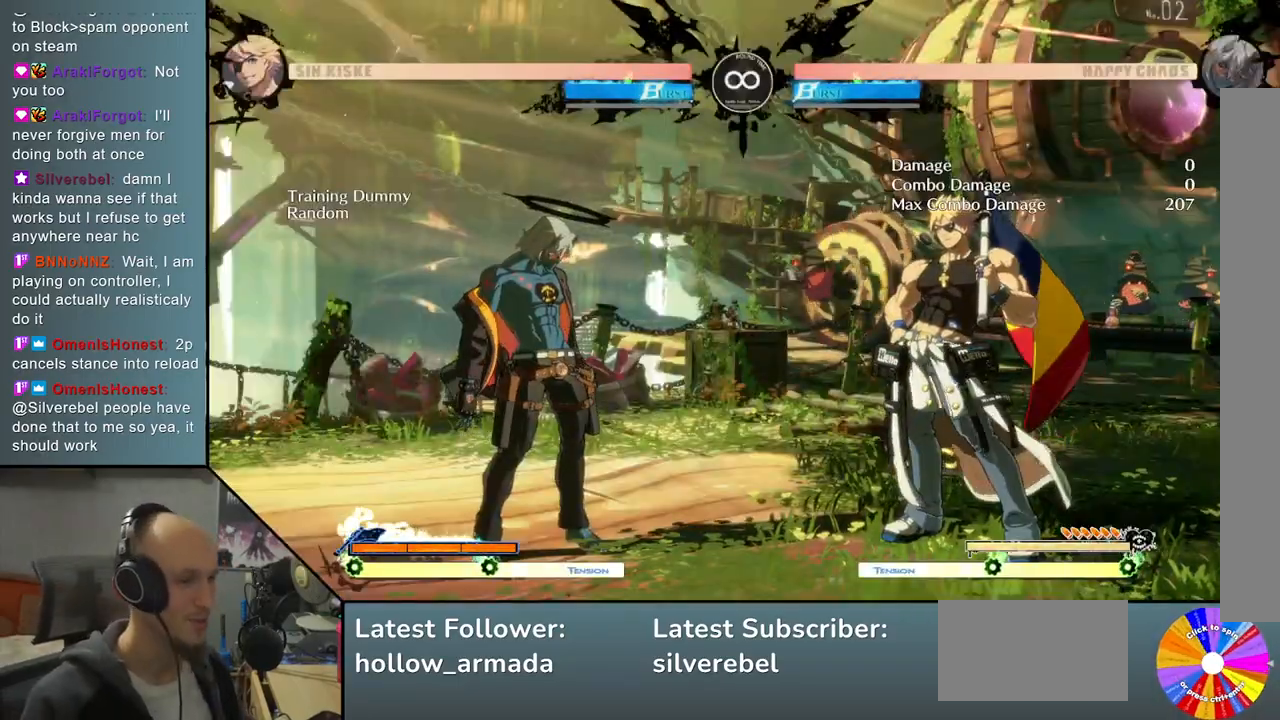
{"buttons": [], "left_stick": "center", "events": []}
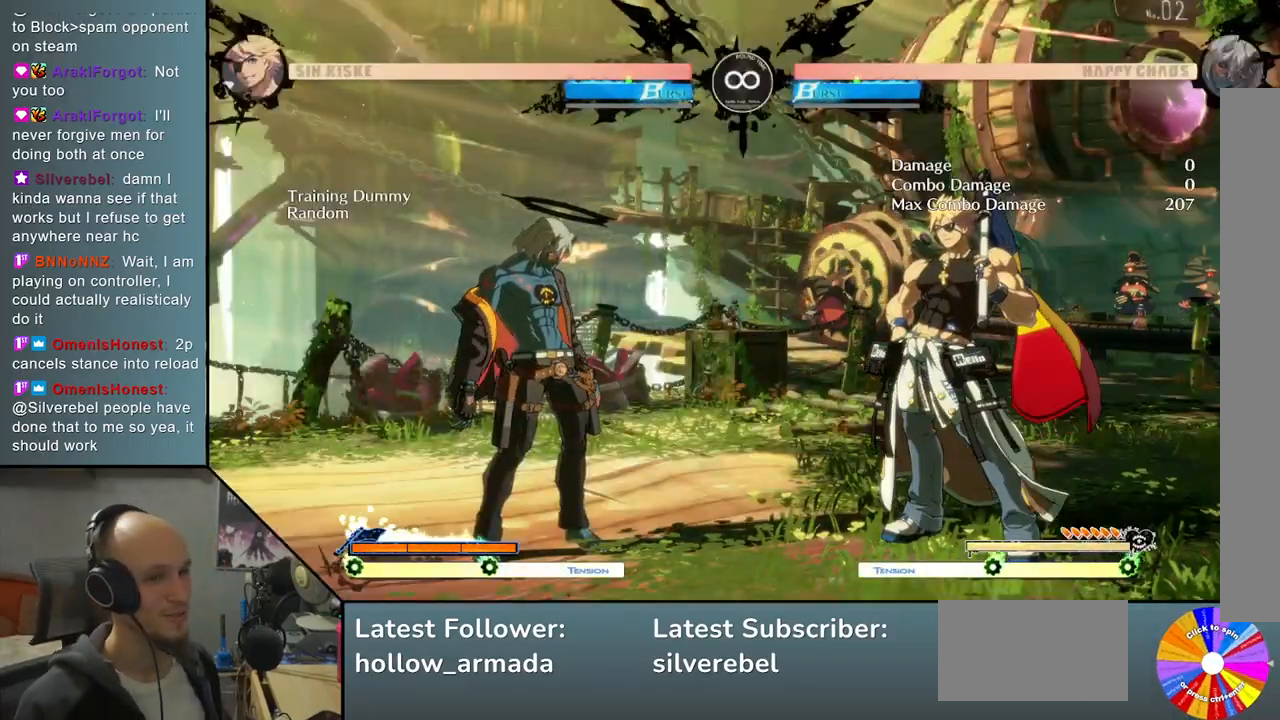
{"buttons": [], "left_stick": "center", "events": []}